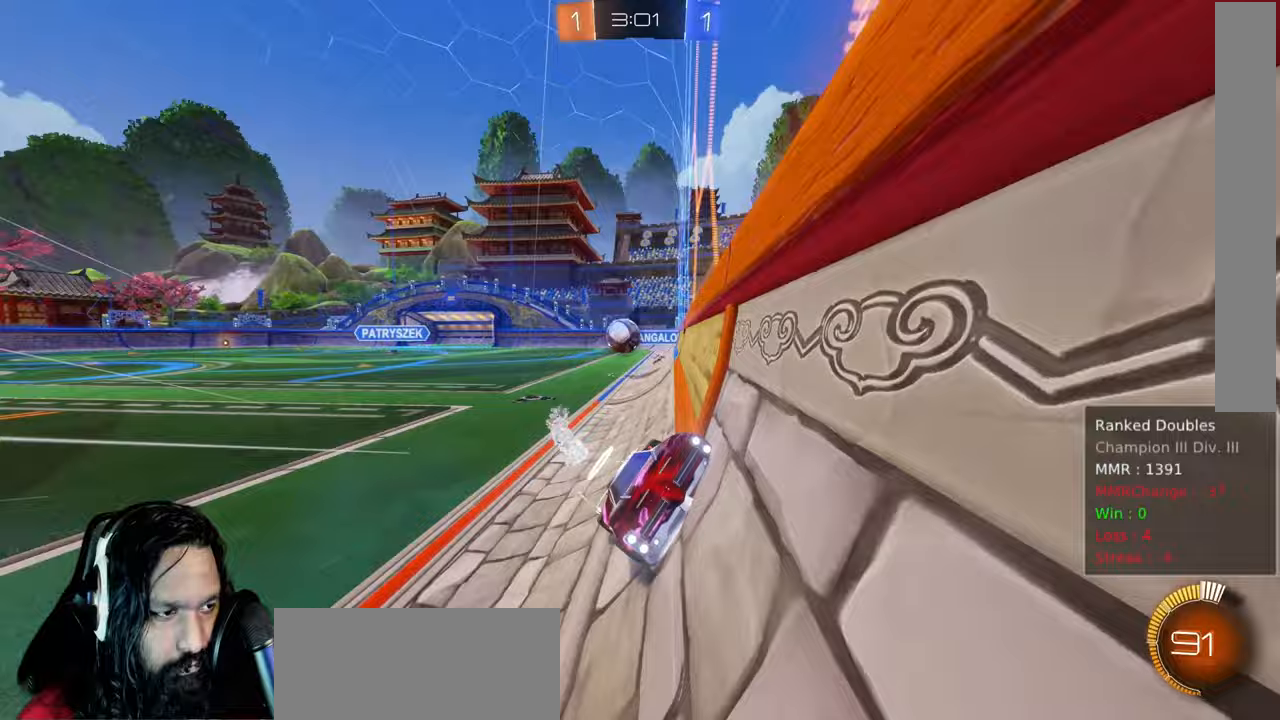
Gameplay with a controller (PlayStation layout); each line is a JSON object with the inputs held at the frame after it (dt_ms = milliseconds from this image to that frame). "events" lists button and stick changes between this image and that frame as [ms after this image, input, new state], when the widget could be followed in between. Not read: DPAD_LEFT L3 TOUCHPAD.
{"dt_ms": 500, "buttons": ["R2"], "left_stick": "down-right", "right_stick": "center"}
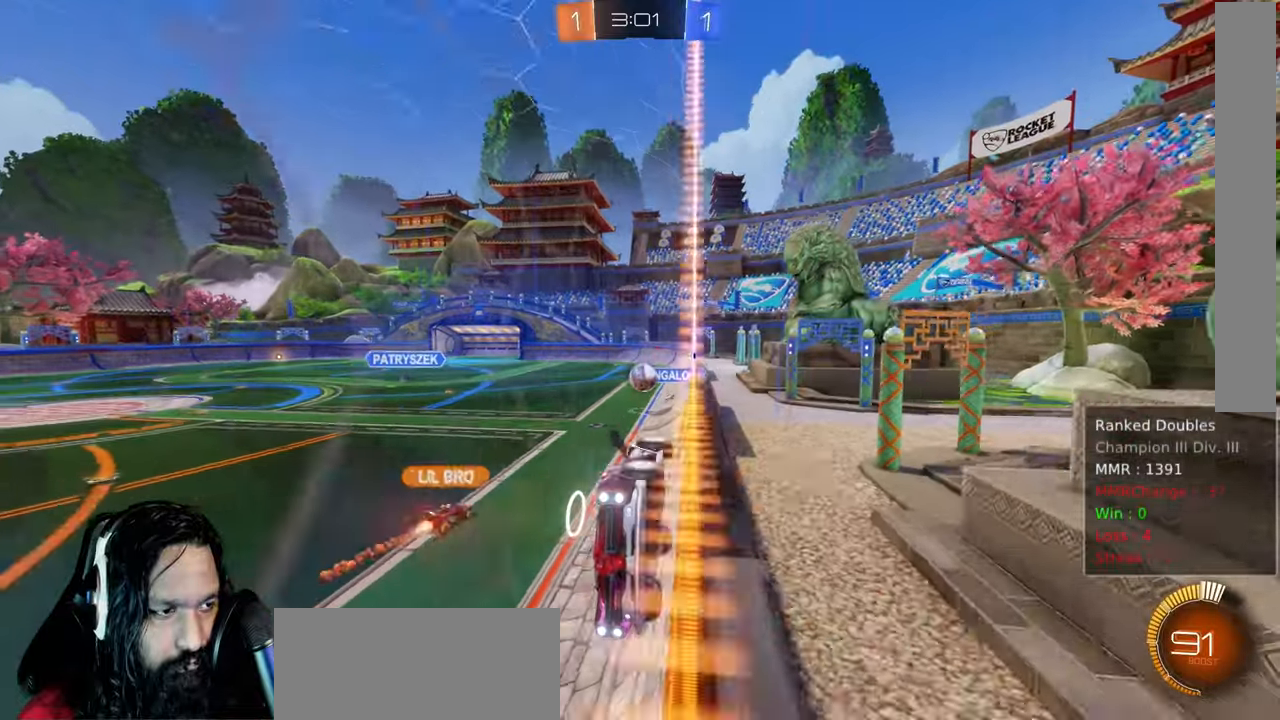
{"dt_ms": 500, "buttons": ["R2"], "left_stick": "down-right", "right_stick": "center", "events": [[83, "left_stick", "right"], [300, "left_stick", "down-right"]]}
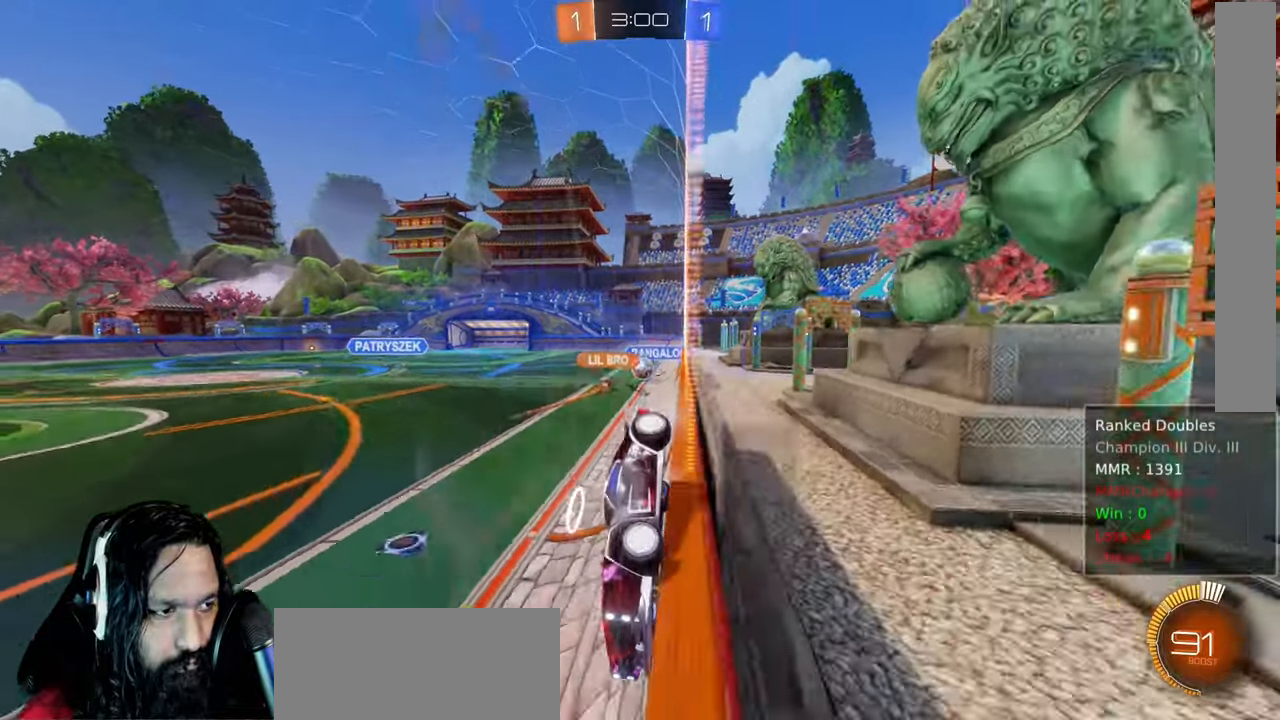
{"dt_ms": 500, "buttons": ["R2"], "left_stick": "down-right", "right_stick": "center", "events": []}
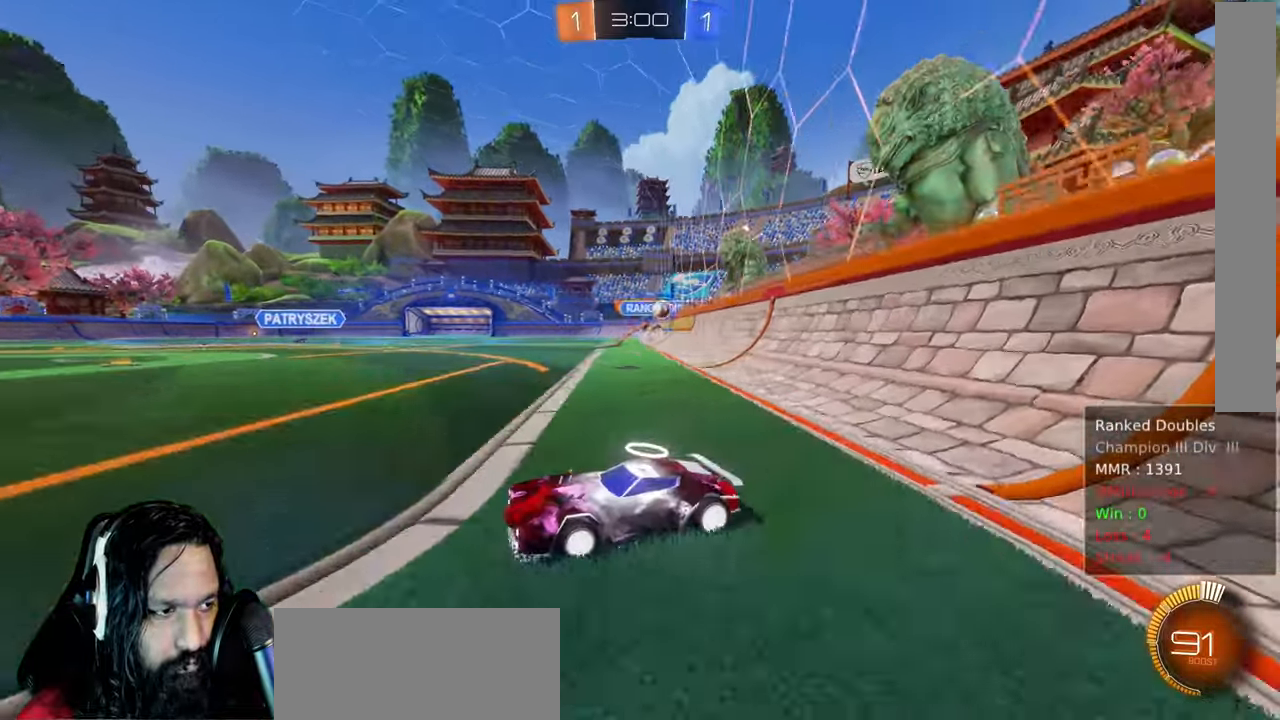
{"dt_ms": 500, "buttons": ["R2"], "left_stick": "right", "right_stick": "center", "events": [[133, "L1", "down"], [133, "left_stick", "right"], [233, "L1", "up"]]}
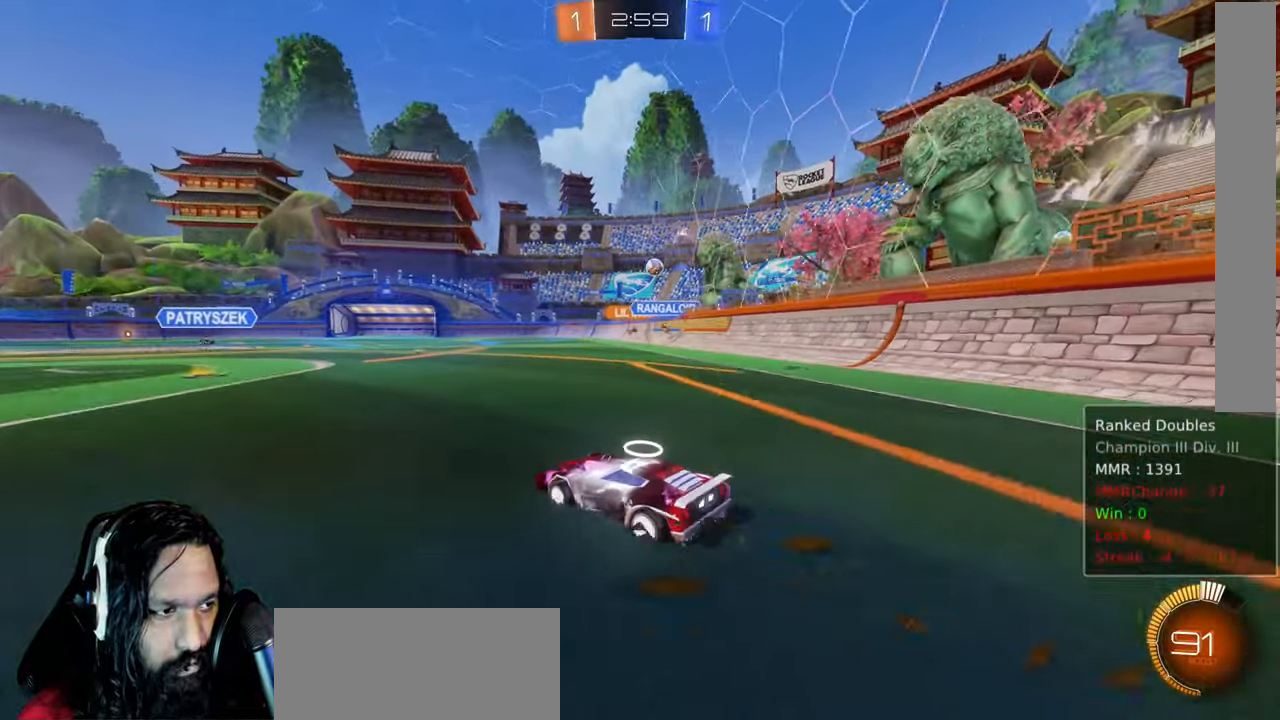
{"dt_ms": 500, "buttons": ["CIRCLE", "R2"], "left_stick": "center", "right_stick": "center", "events": [[350, "CIRCLE", "down"], [450, "left_stick", "center"]]}
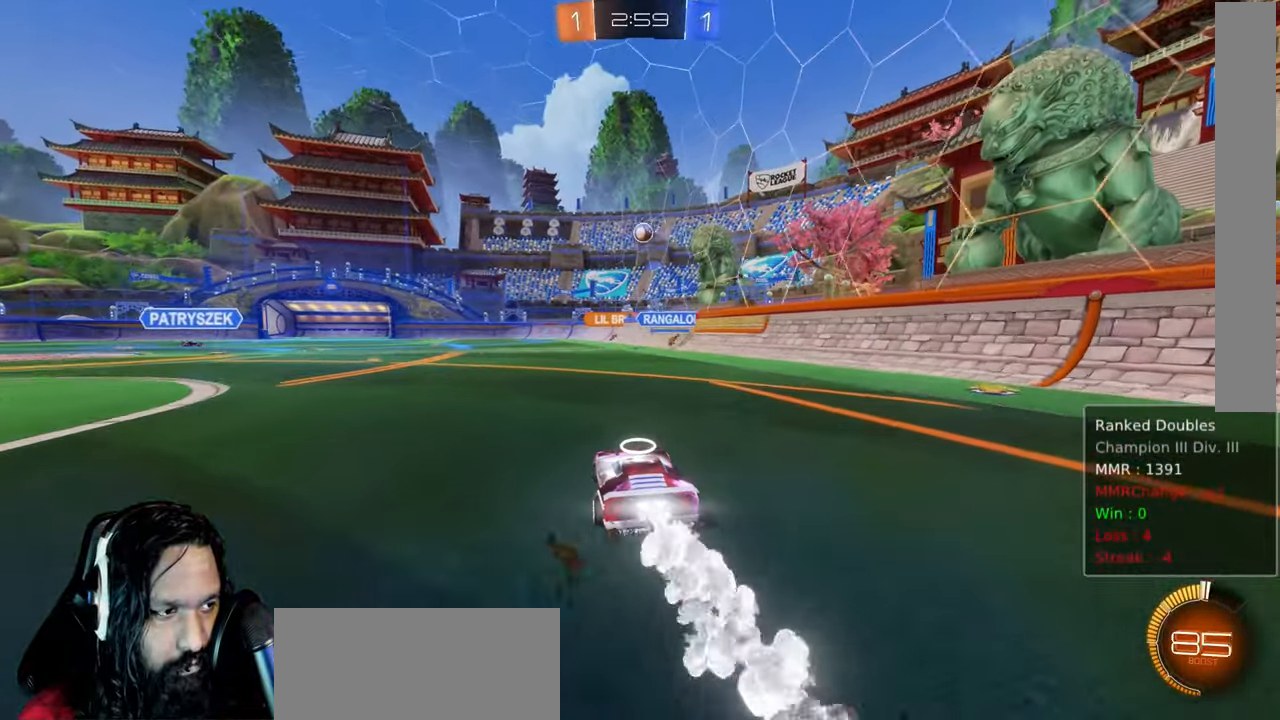
{"dt_ms": 1000, "buttons": ["CIRCLE", "R2"], "left_stick": "up-right", "right_stick": "center"}
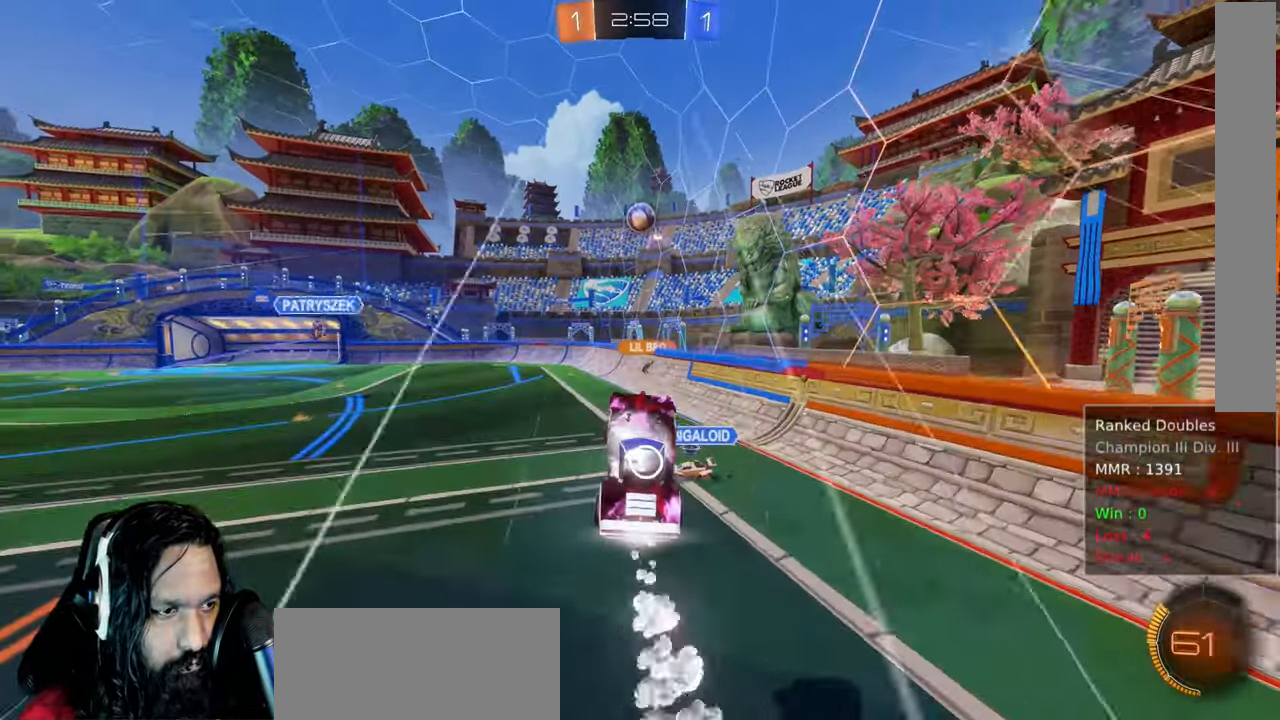
{"dt_ms": 500, "buttons": ["CIRCLE", "R2"], "left_stick": "center", "right_stick": "center", "events": [[150, "left_stick", "center"]]}
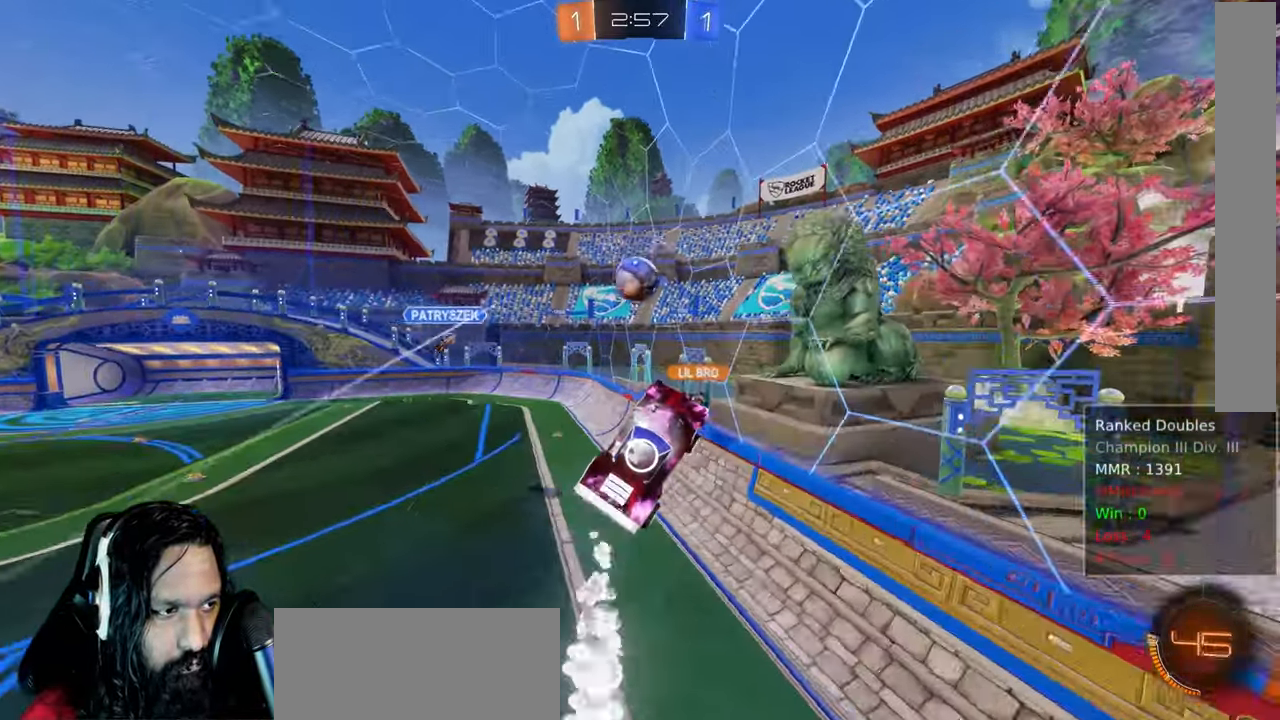
{"dt_ms": 500, "buttons": ["CIRCLE", "L1", "R2"], "left_stick": "down-right", "right_stick": "center"}
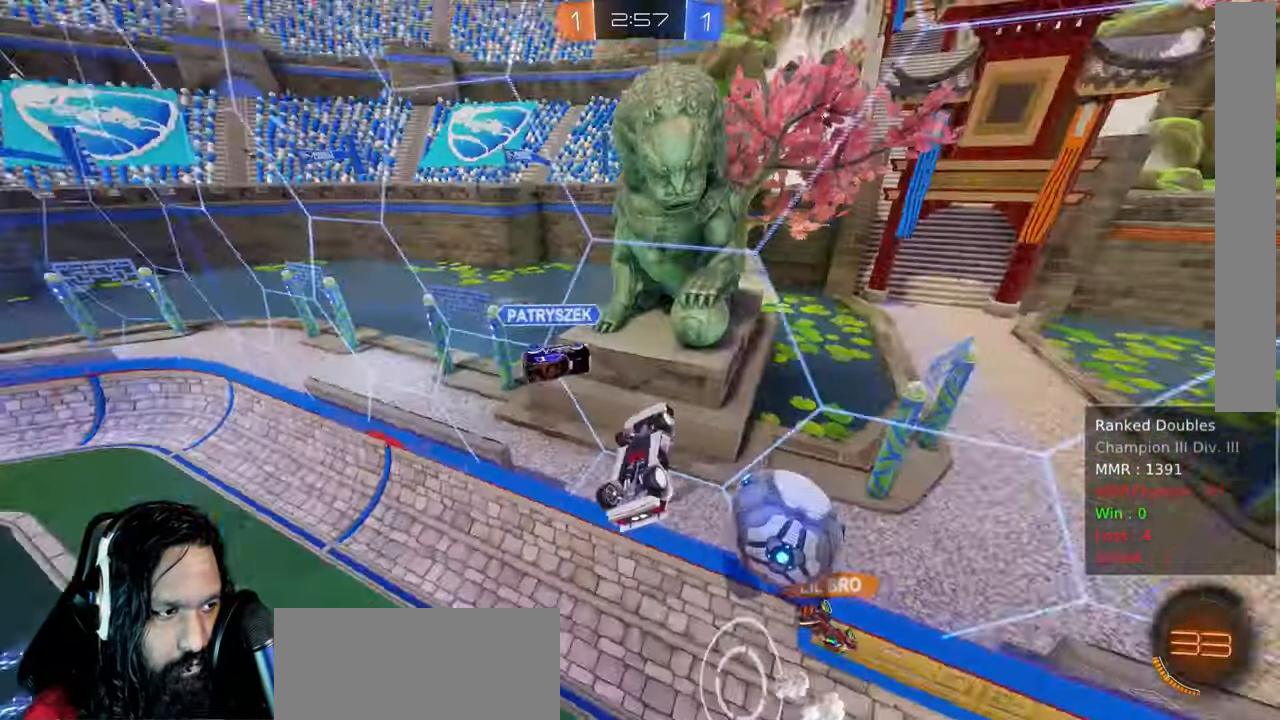
{"dt_ms": 500, "buttons": ["R2"], "left_stick": "center", "right_stick": "center"}